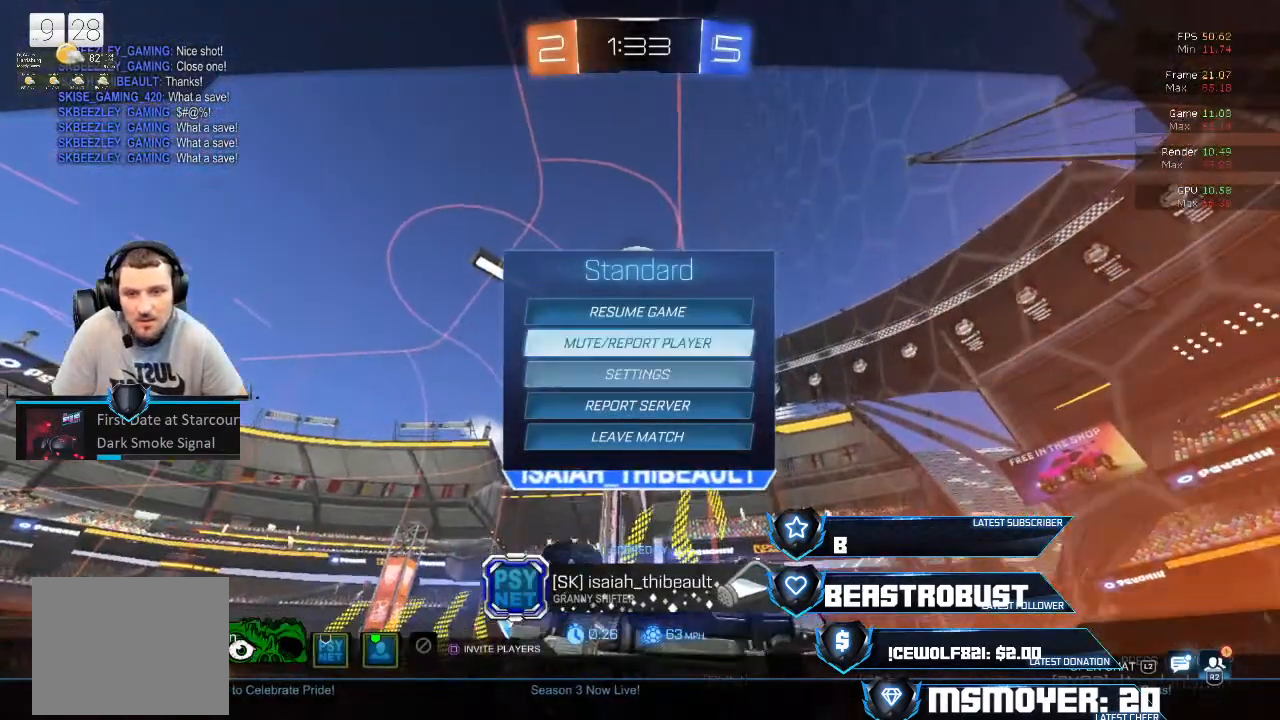
Gameplay with a controller (PlayStation layout); each line is a JSON object with the inputs held at the frame after it. "events" lists button and stick changes between this image and that frame as [ms after this image, input, new state], when the widget could be followed in between.
{"buttons": [], "left_stick": "center", "right_stick": "center", "events": []}
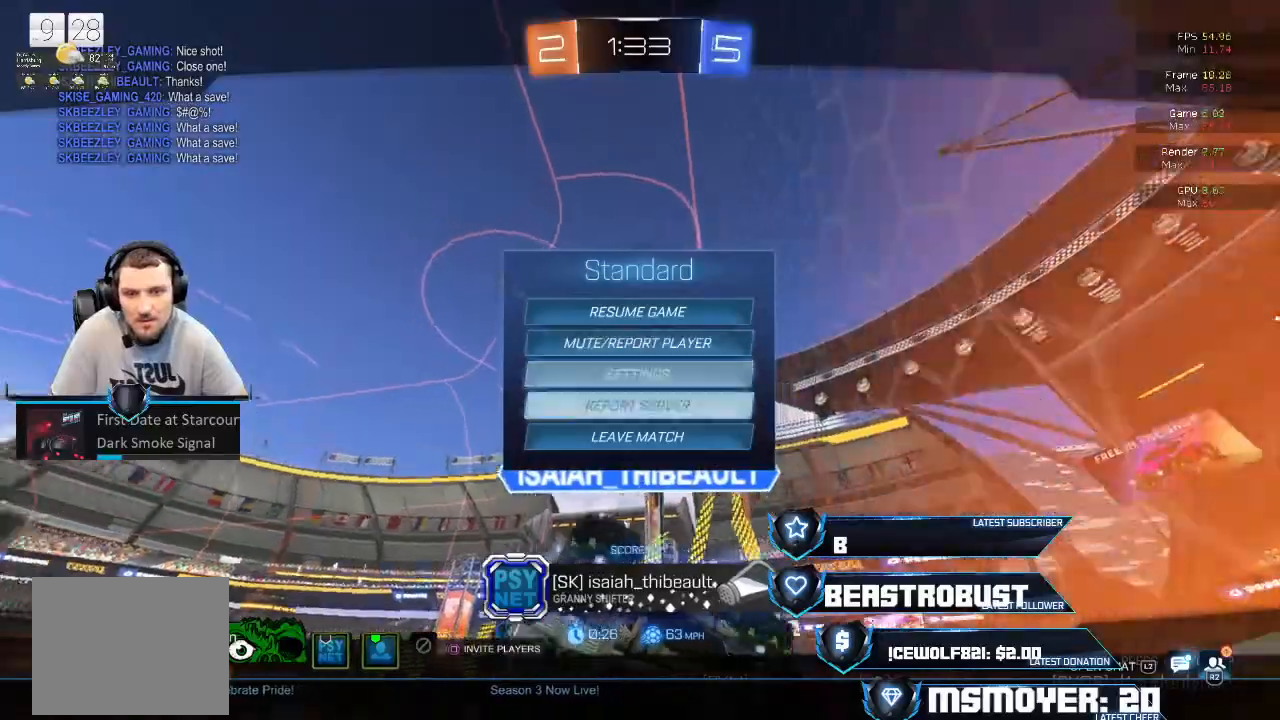
{"buttons": ["R1"], "left_stick": "center", "right_stick": "center", "events": [[500, "R1", "down"]]}
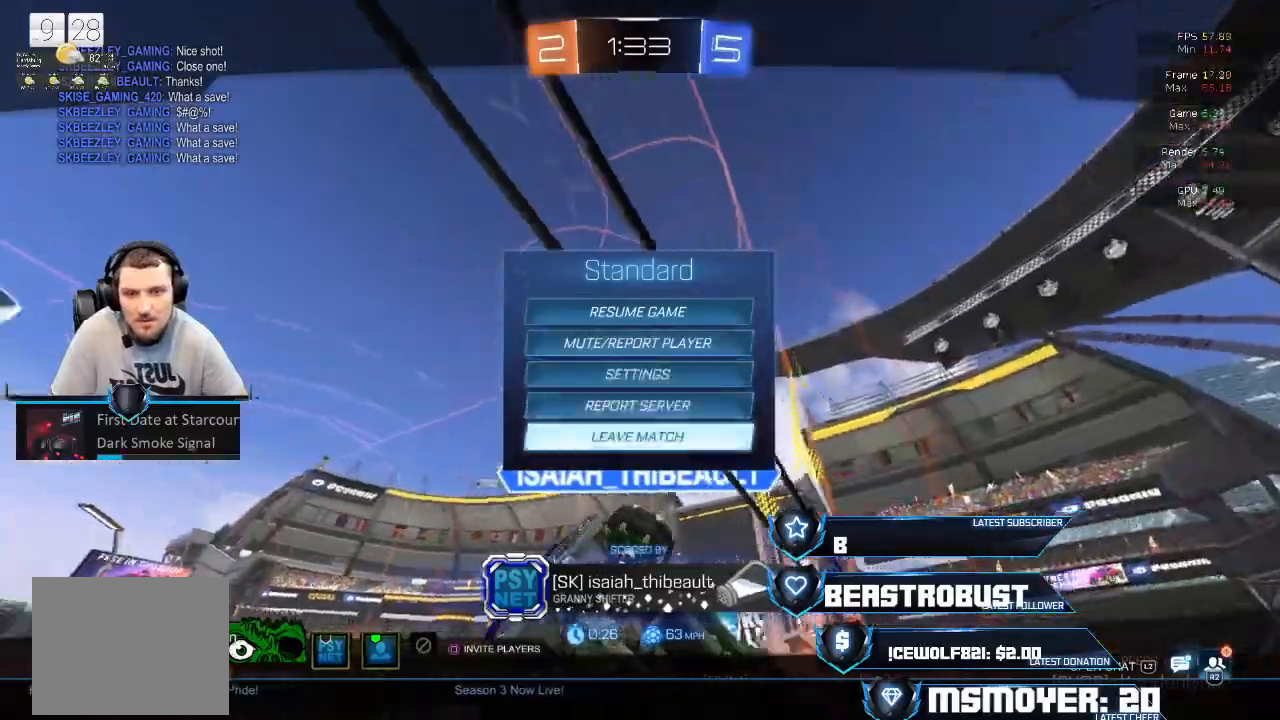
{"buttons": [], "left_stick": "center", "right_stick": "center", "events": [[33, "R1", "up"]]}
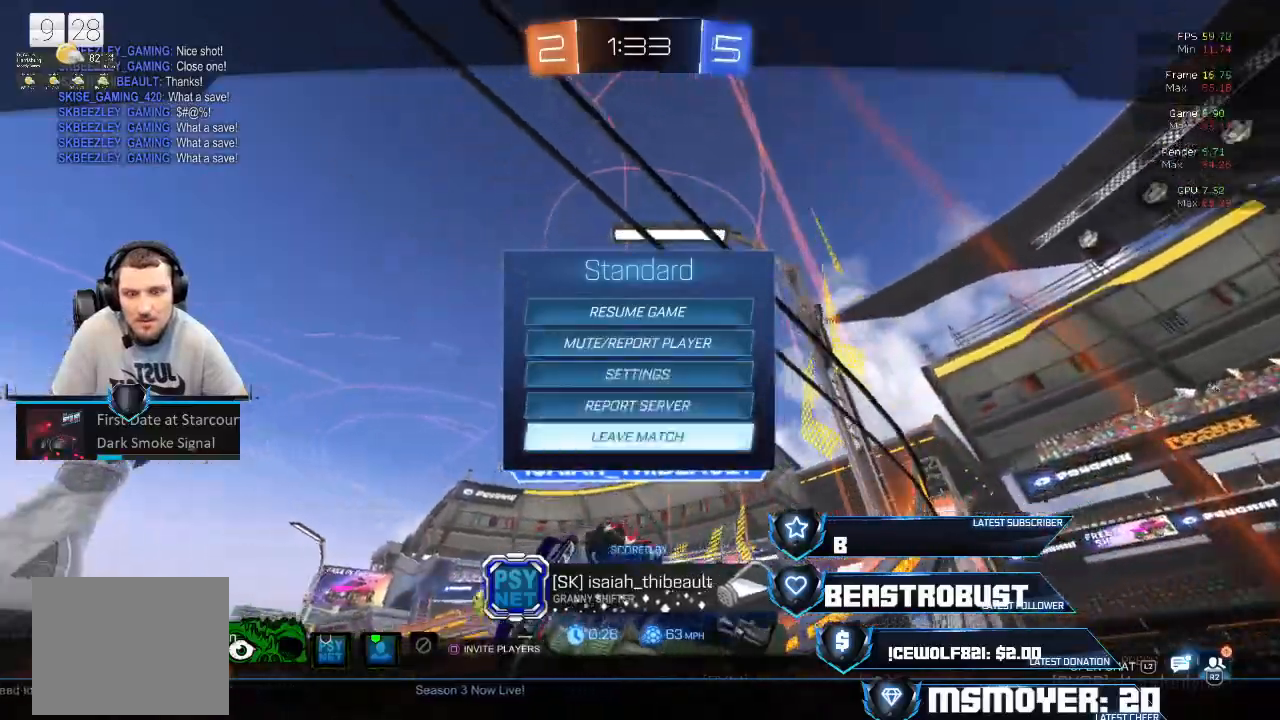
{"buttons": [], "left_stick": "center", "right_stick": "center", "events": []}
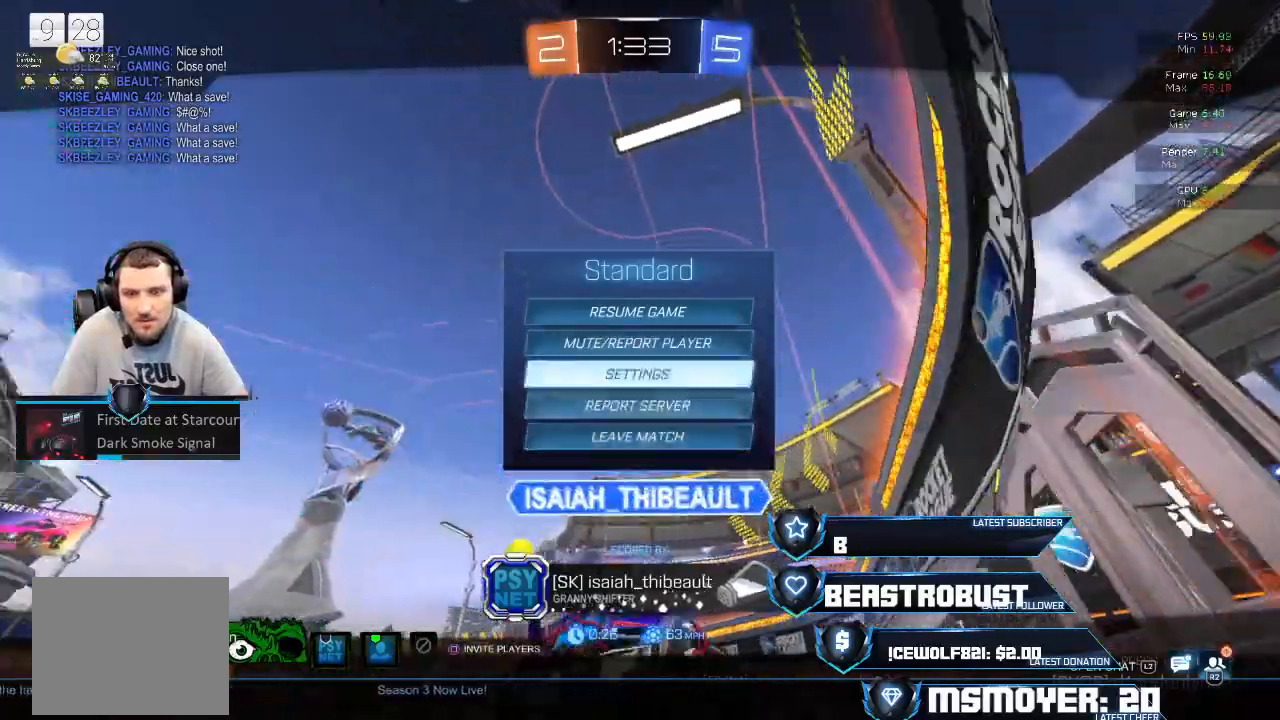
{"buttons": ["CROSS"], "left_stick": "center", "right_stick": "center", "events": [[433, "CROSS", "down"]]}
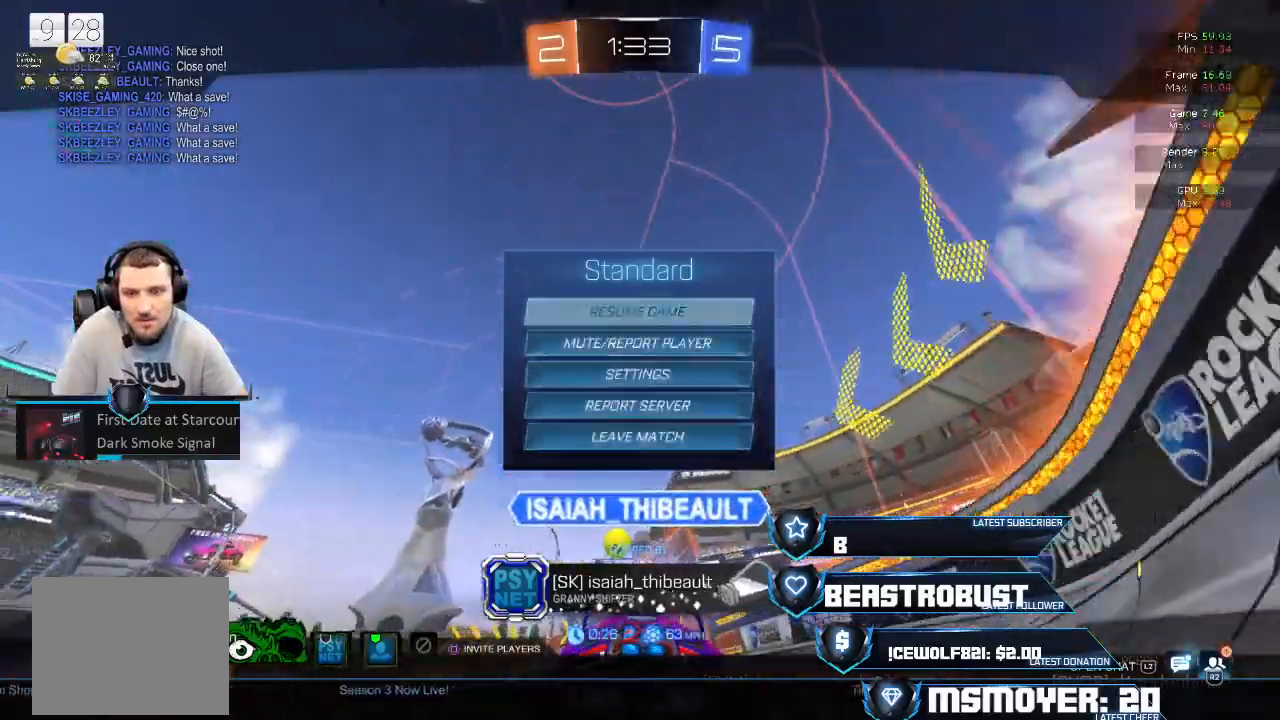
{"buttons": ["R2"], "left_stick": "center", "right_stick": "center", "events": [[33, "CROSS", "up"], [500, "R2", "down"]]}
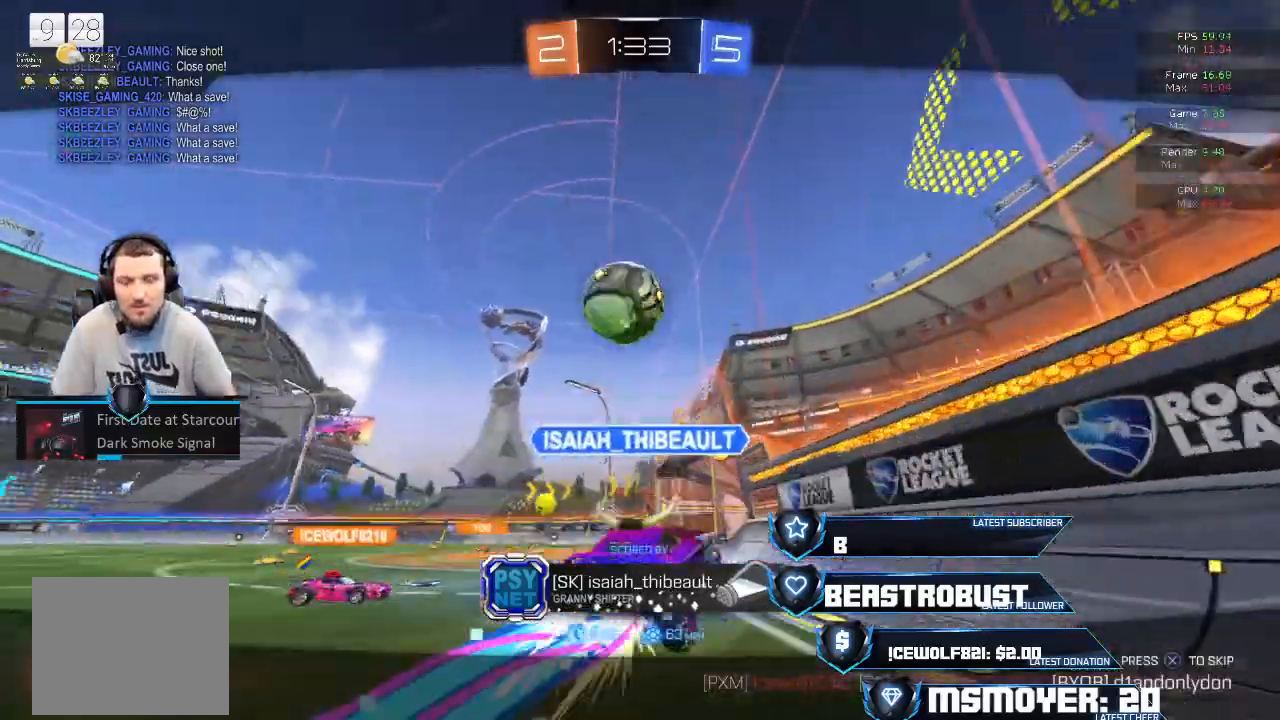
{"buttons": [], "left_stick": "center", "right_stick": "center", "events": [[133, "left_stick", "left"], [233, "CROSS", "down"], [267, "left_stick", "center"], [367, "CROSS", "up"], [500, "R2", "up"]]}
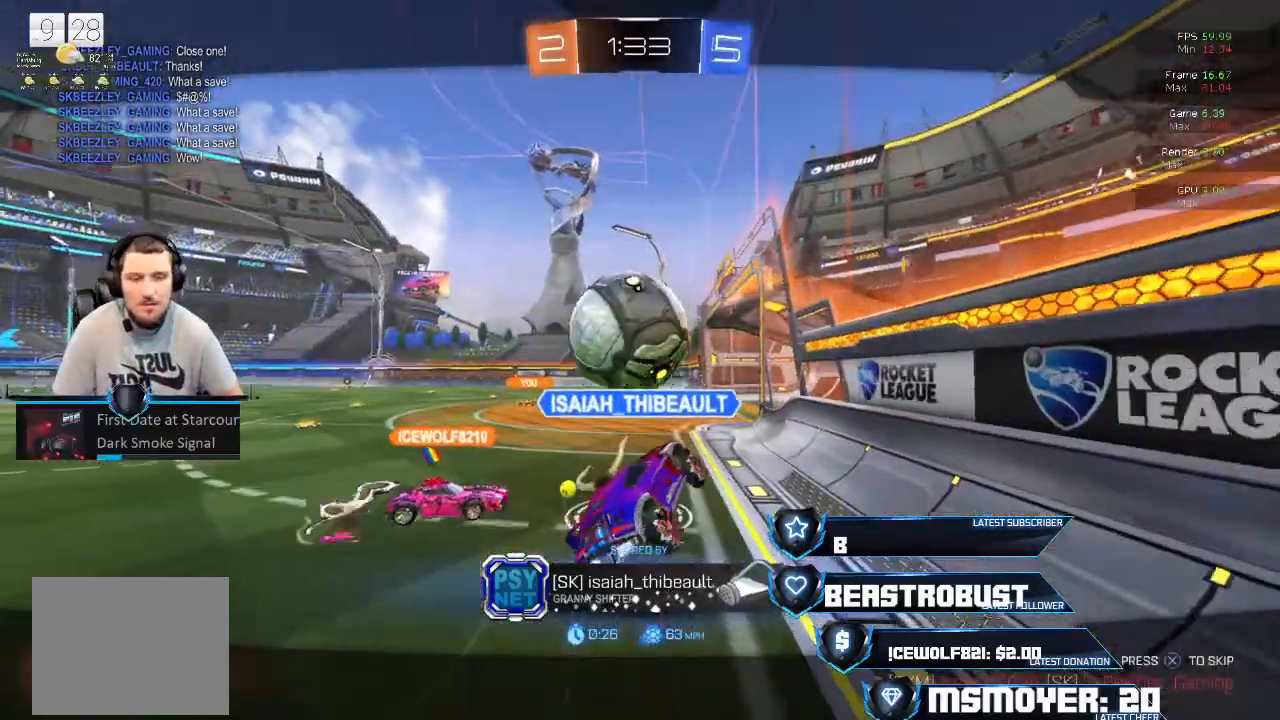
{"buttons": [], "left_stick": "center", "right_stick": "center", "events": [[33, "left_stick", "left"], [200, "left_stick", "center"]]}
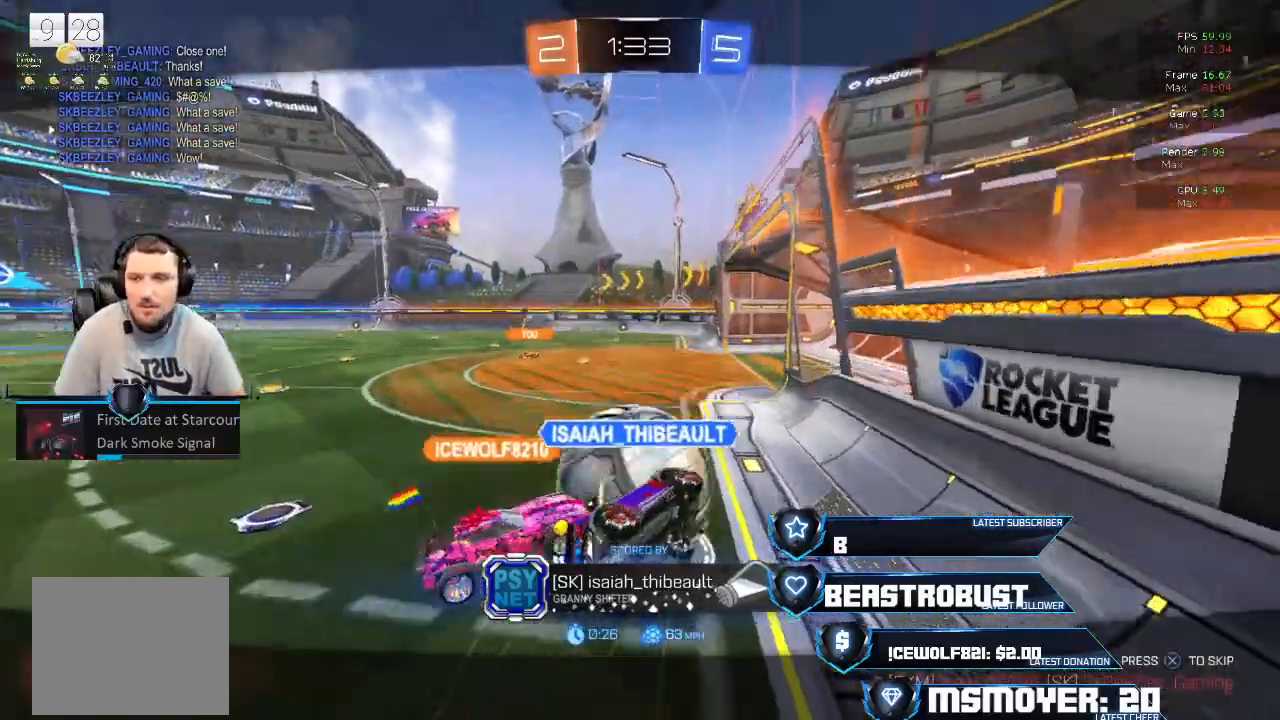
{"buttons": [], "left_stick": "center", "right_stick": "center", "events": []}
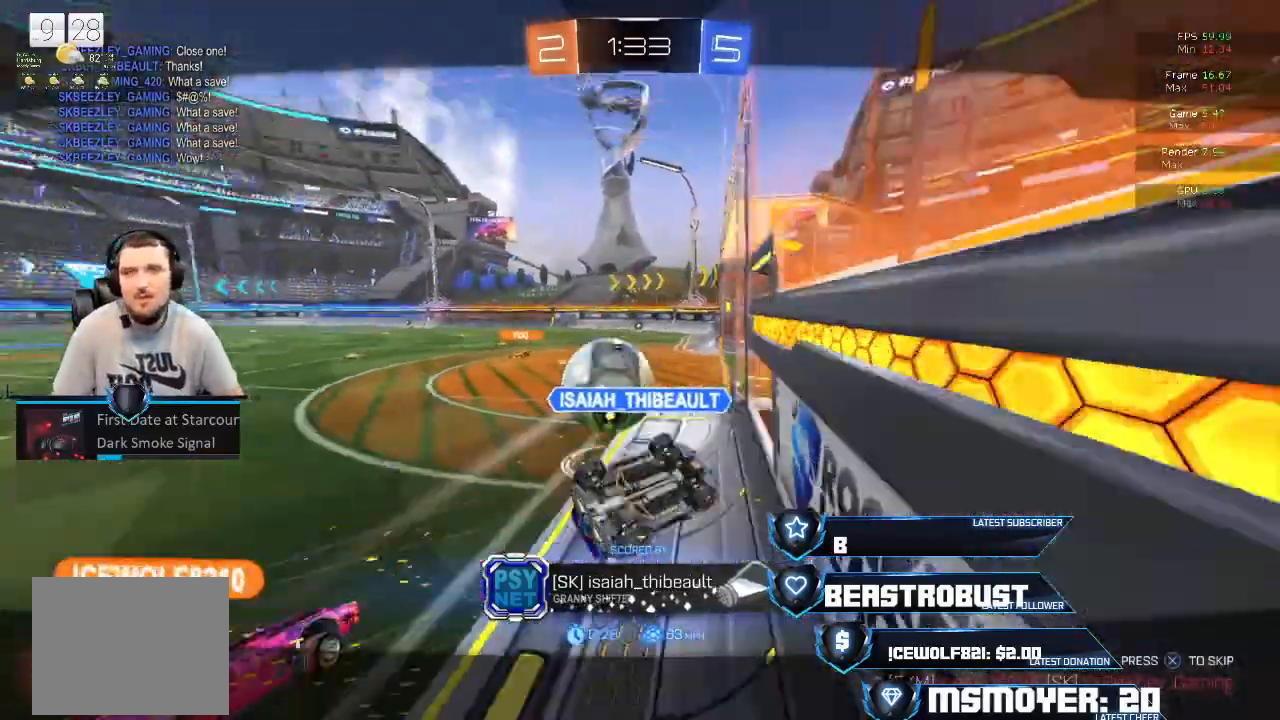
{"buttons": [], "left_stick": "center", "right_stick": "center", "events": []}
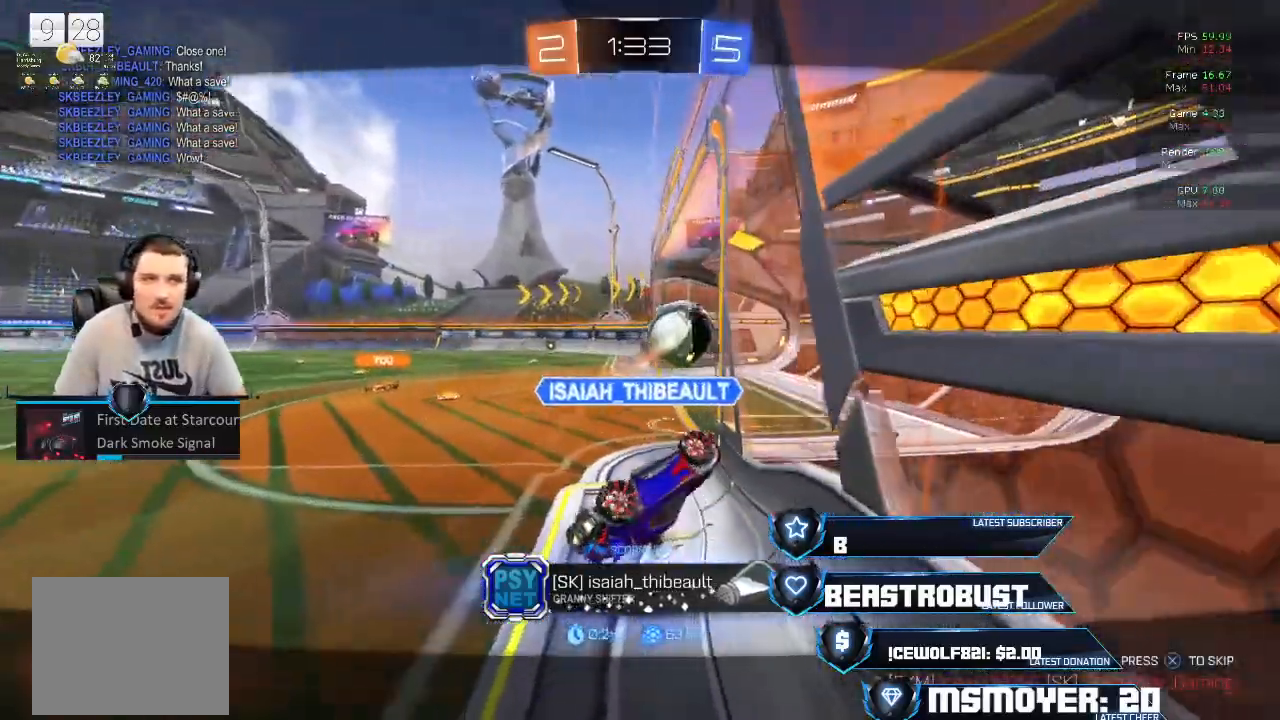
{"buttons": [], "left_stick": "center", "right_stick": "center", "events": []}
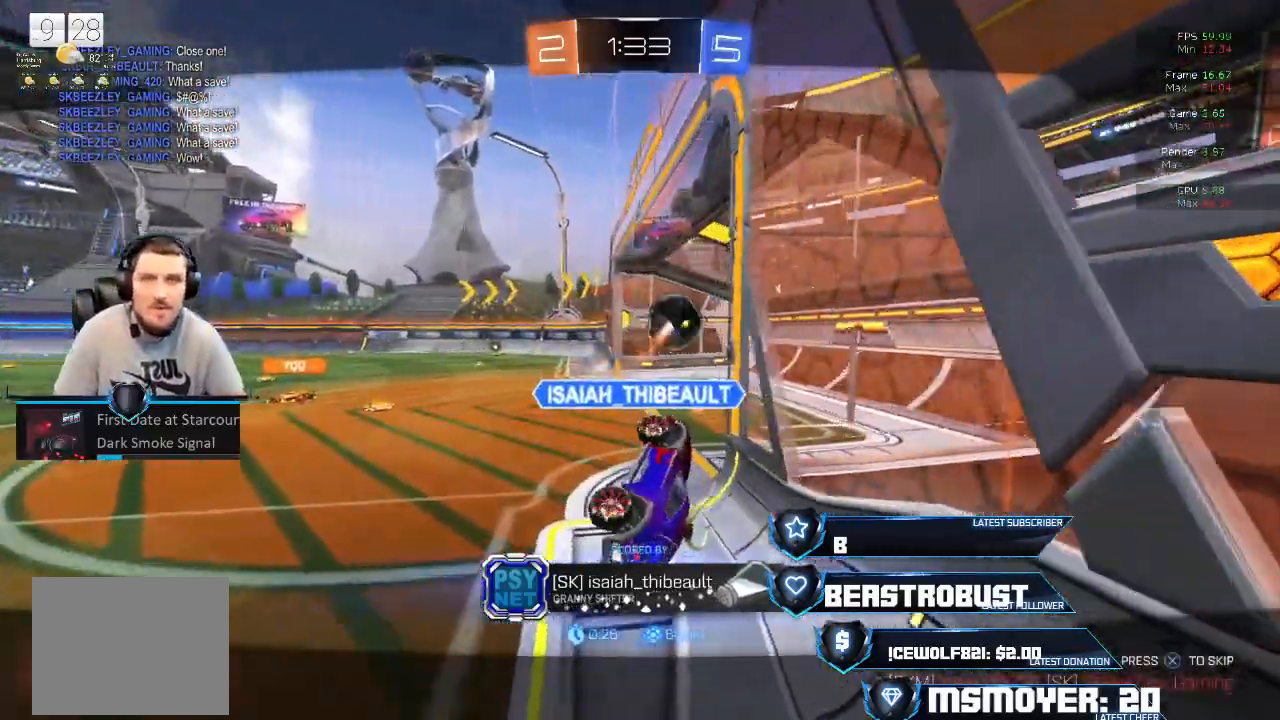
{"buttons": [], "left_stick": "center", "right_stick": "center", "events": [[167, "R2", "down"], [200, "CROSS", "down"], [400, "CROSS", "up"], [433, "R2", "up"]]}
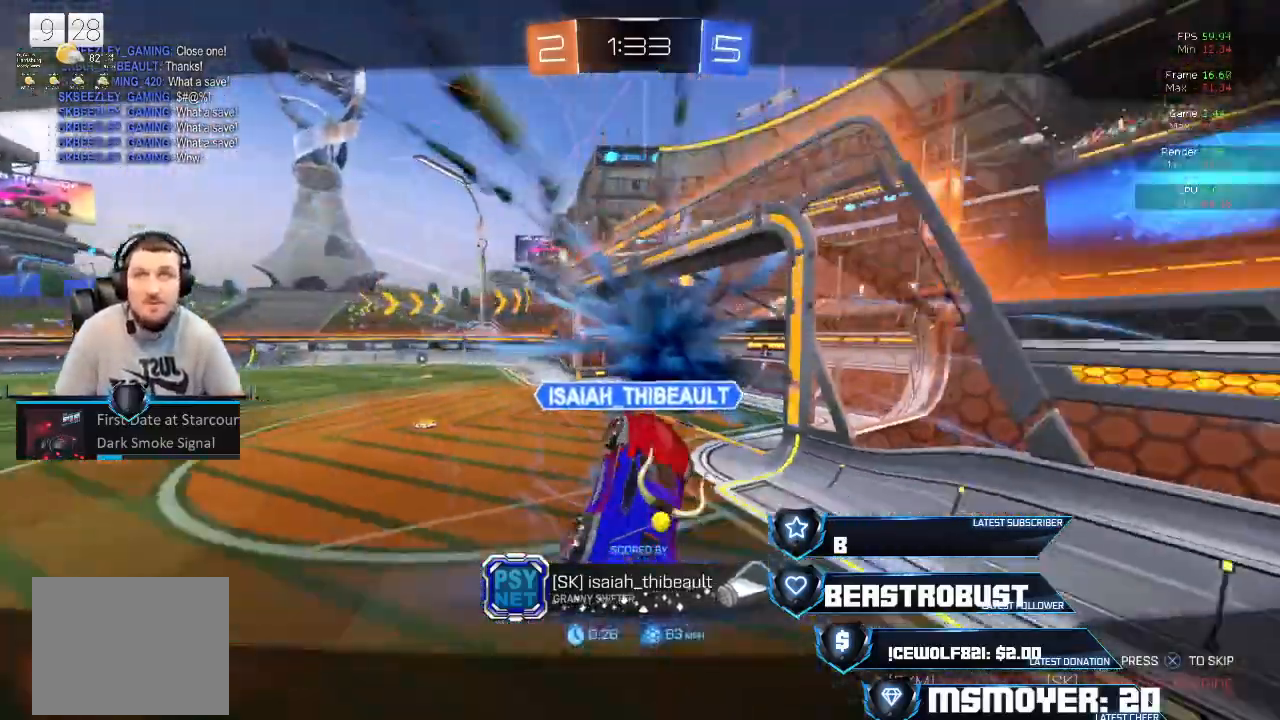
{"buttons": [], "left_stick": "center", "right_stick": "center", "events": []}
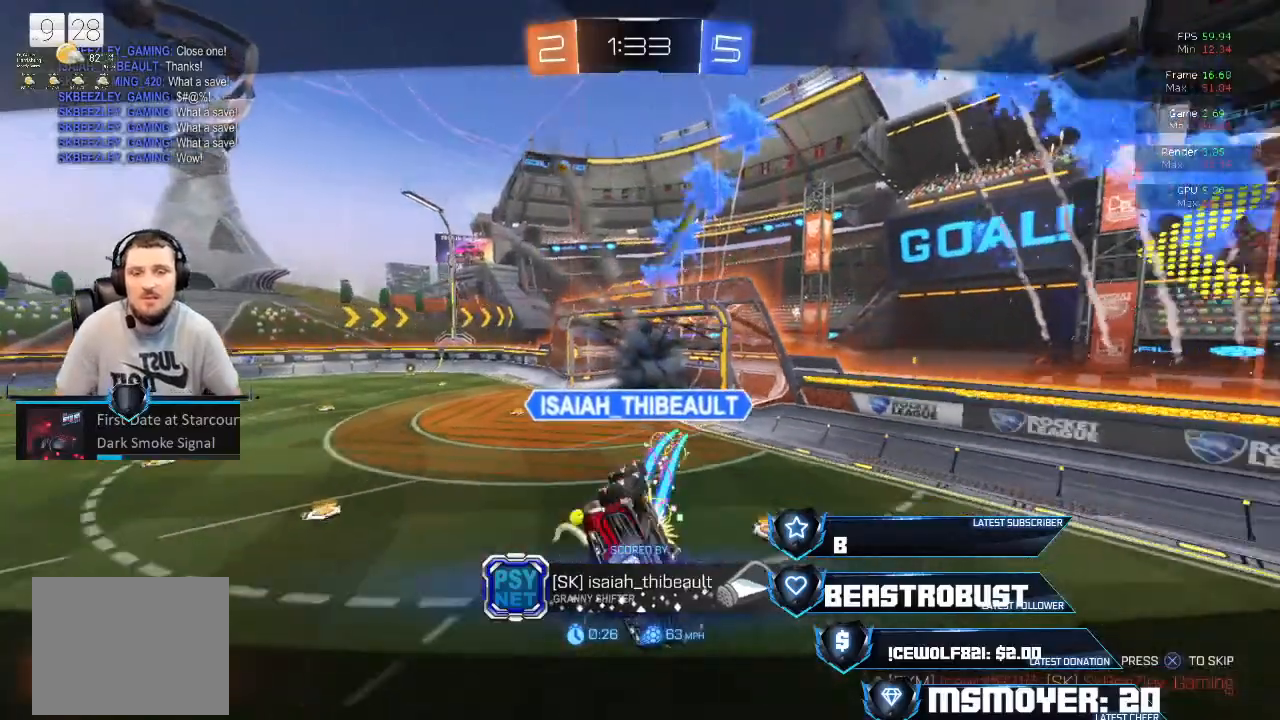
{"buttons": [], "left_stick": "center", "right_stick": "center", "events": []}
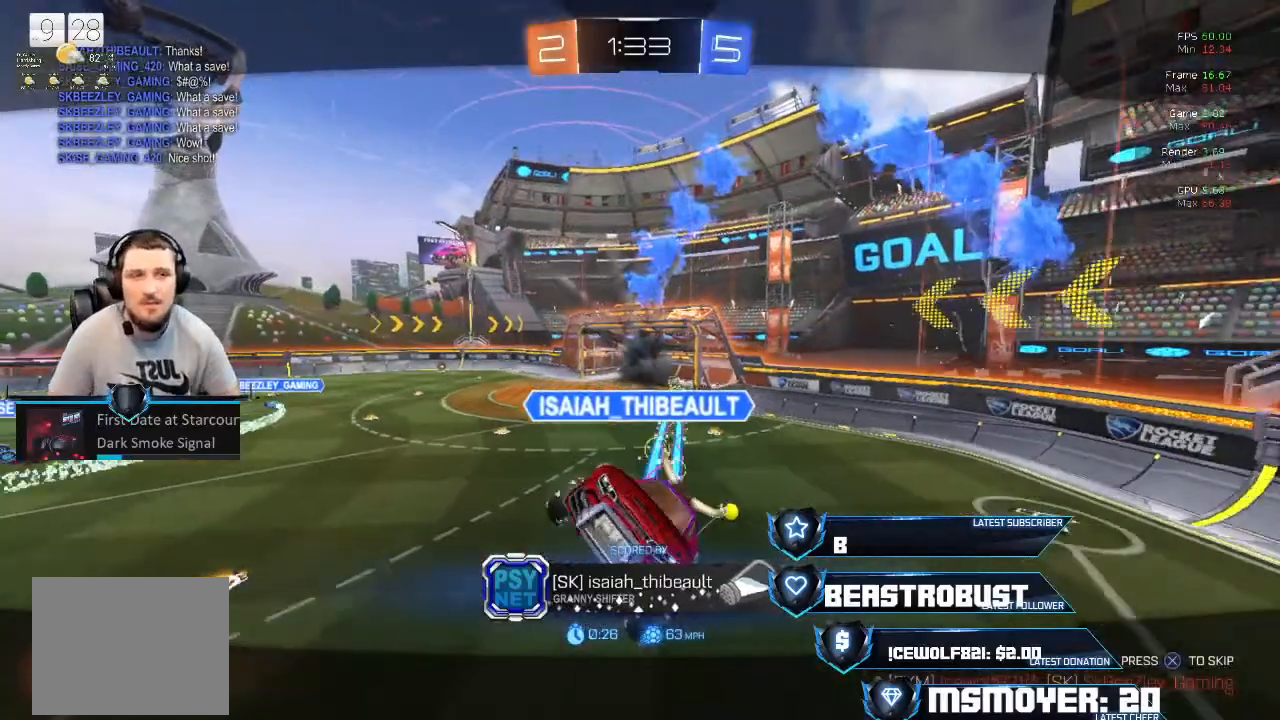
{"buttons": [], "left_stick": "center", "right_stick": "center", "events": []}
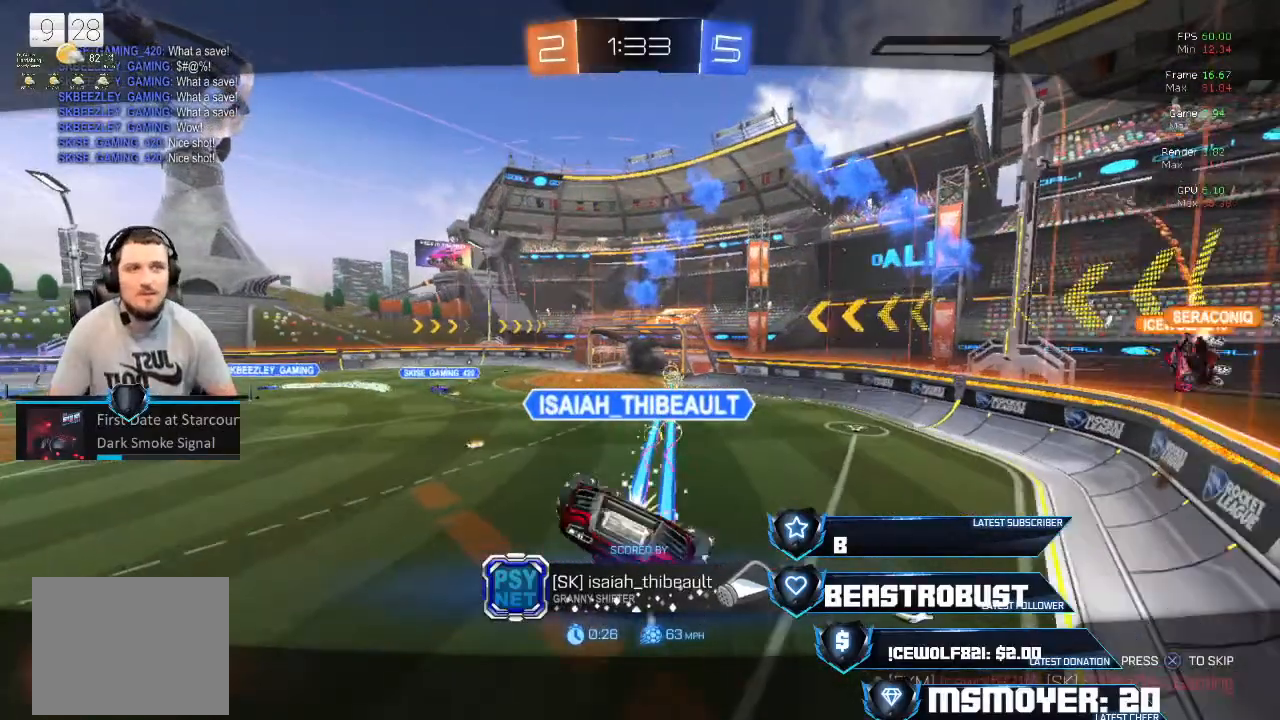
{"buttons": [], "left_stick": "center", "right_stick": "center", "events": []}
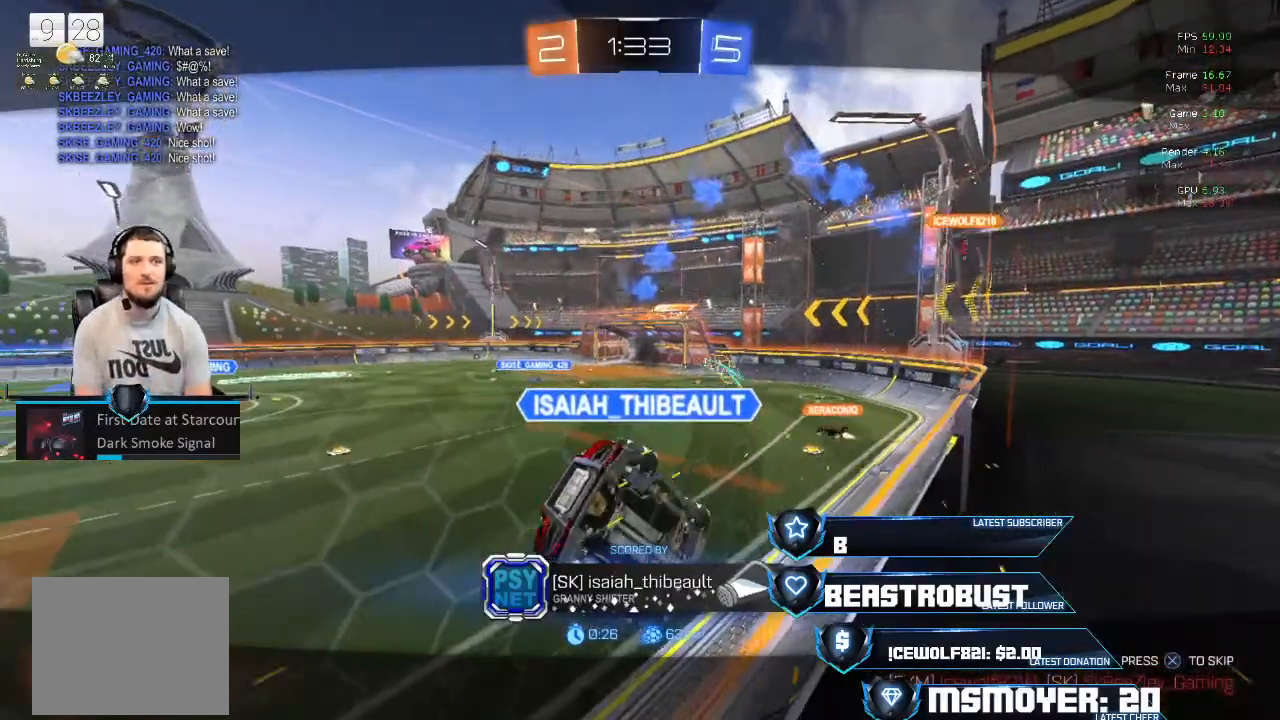
{"buttons": [], "left_stick": "center", "right_stick": "center", "events": []}
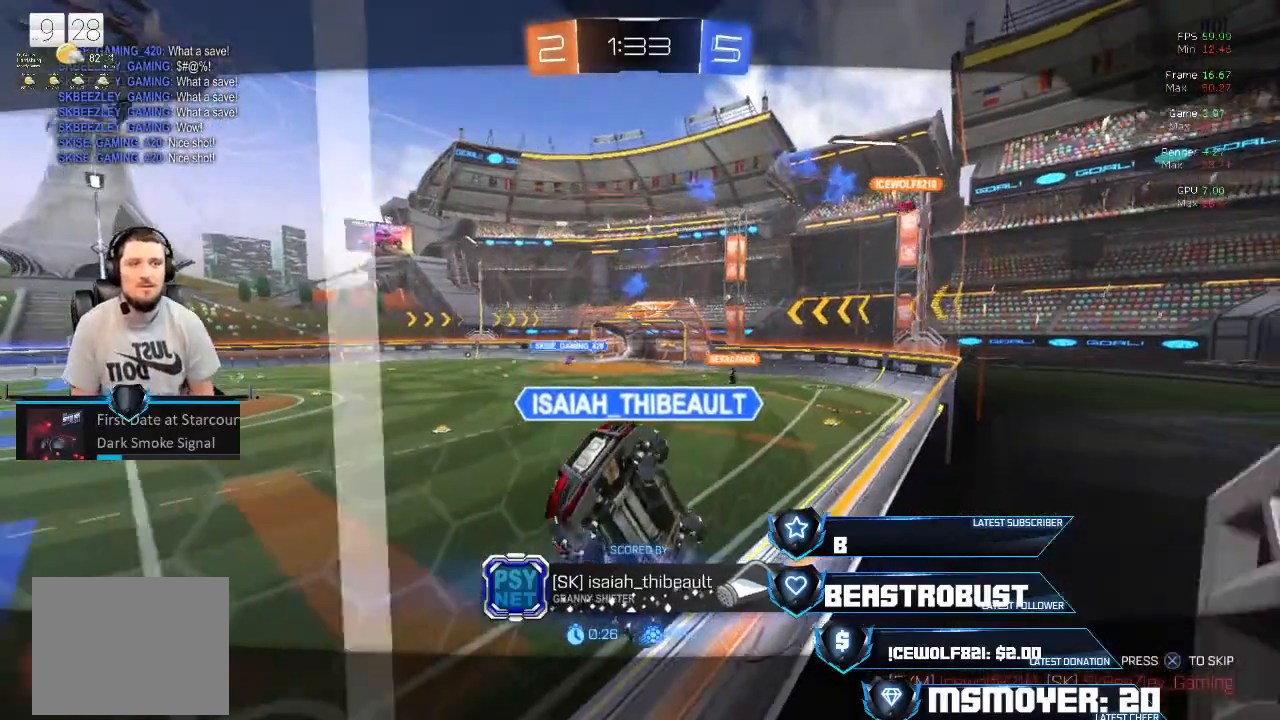
{"buttons": [], "left_stick": "center", "right_stick": "center", "events": []}
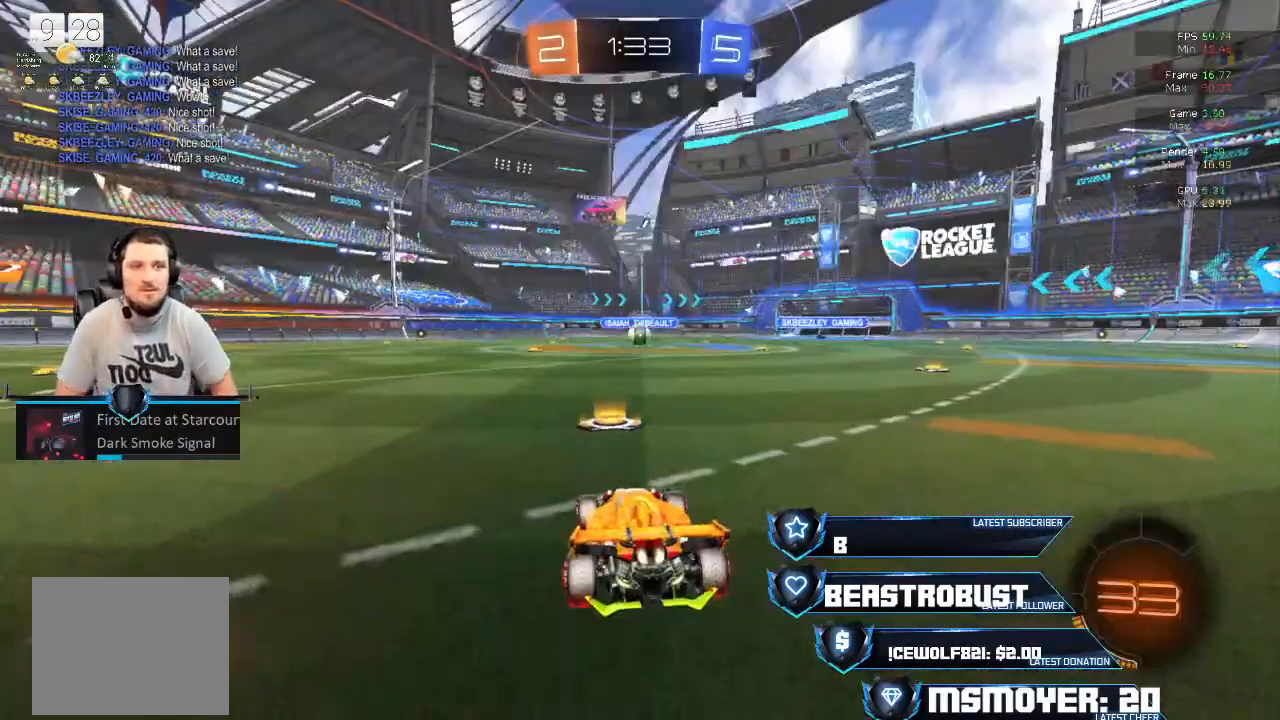
{"buttons": [], "left_stick": "right", "right_stick": "center", "events": [[67, "left_stick", "left"], [267, "left_stick", "center"], [367, "left_stick", "right"]]}
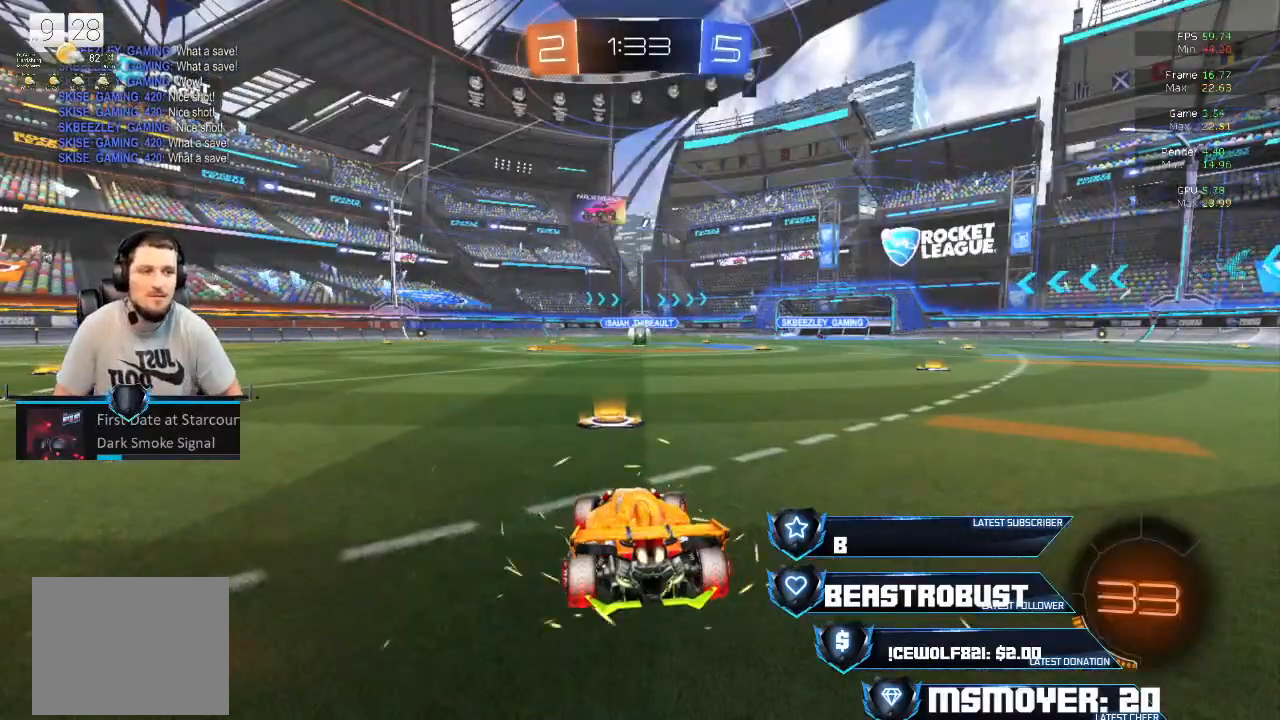
{"buttons": [], "left_stick": "center", "right_stick": "center", "events": [[33, "left_stick", "center"]]}
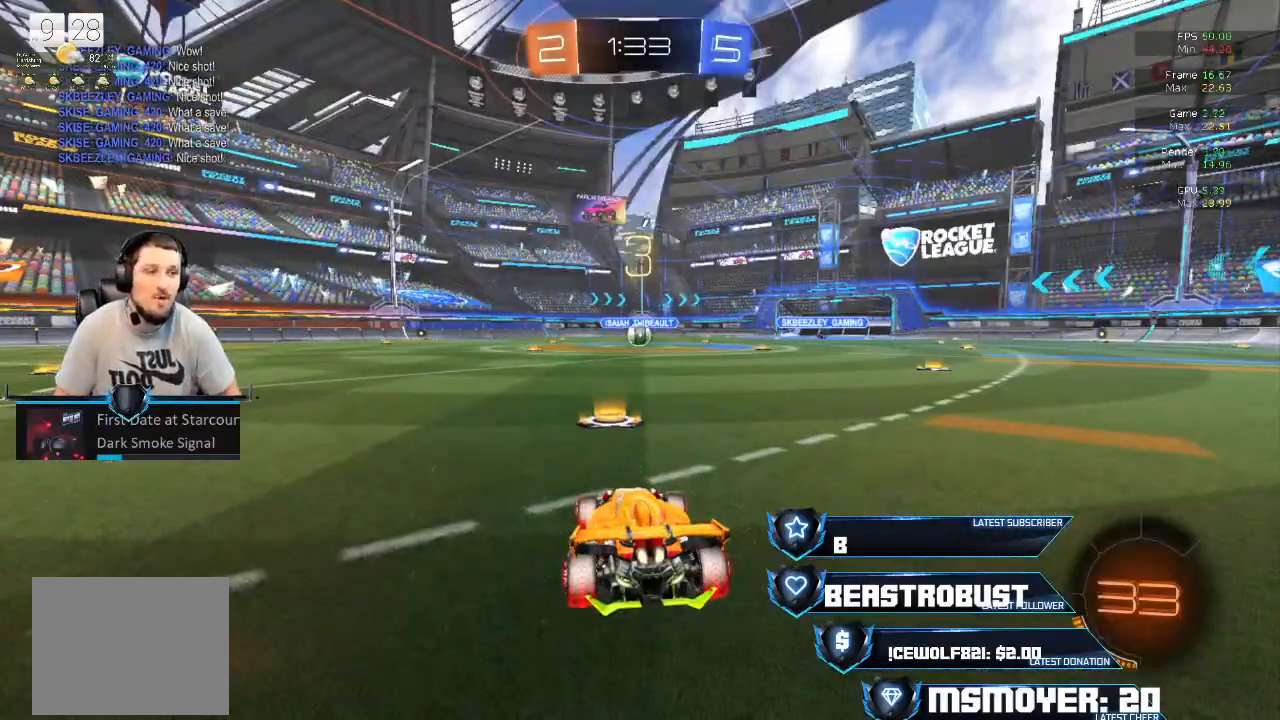
{"buttons": [], "left_stick": "center", "right_stick": "center", "events": []}
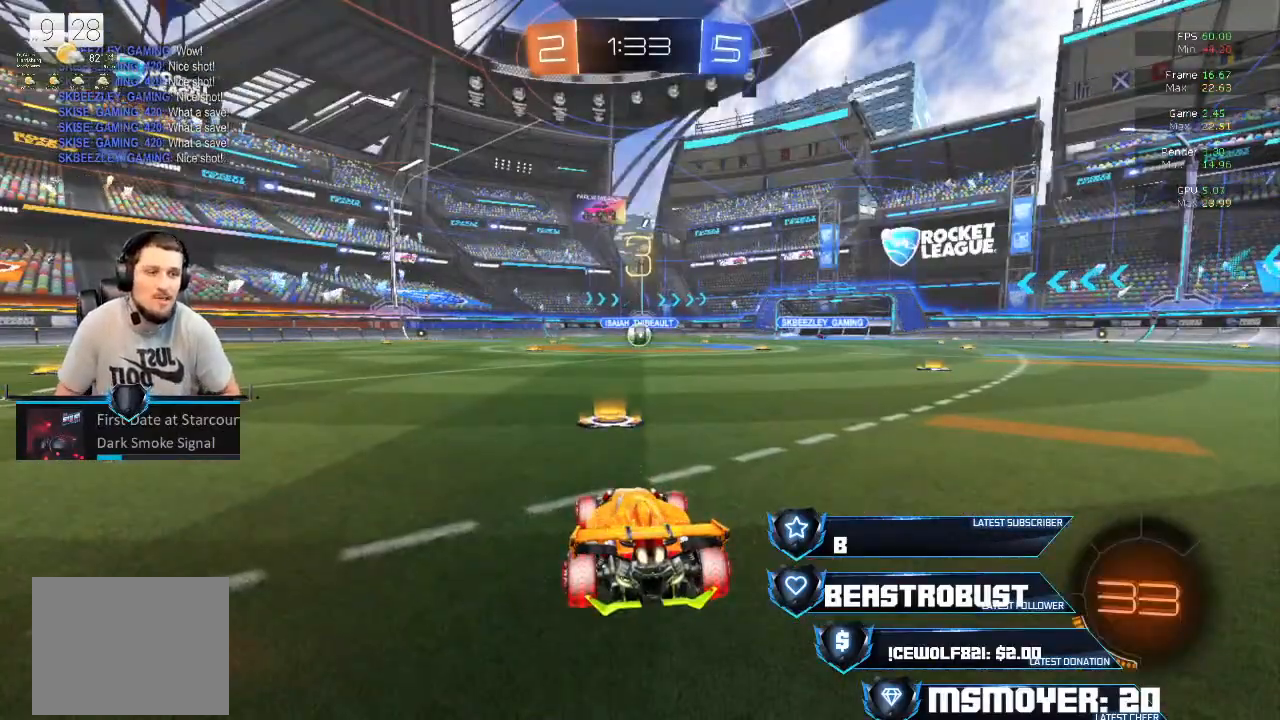
{"buttons": [], "left_stick": "center", "right_stick": "center", "events": []}
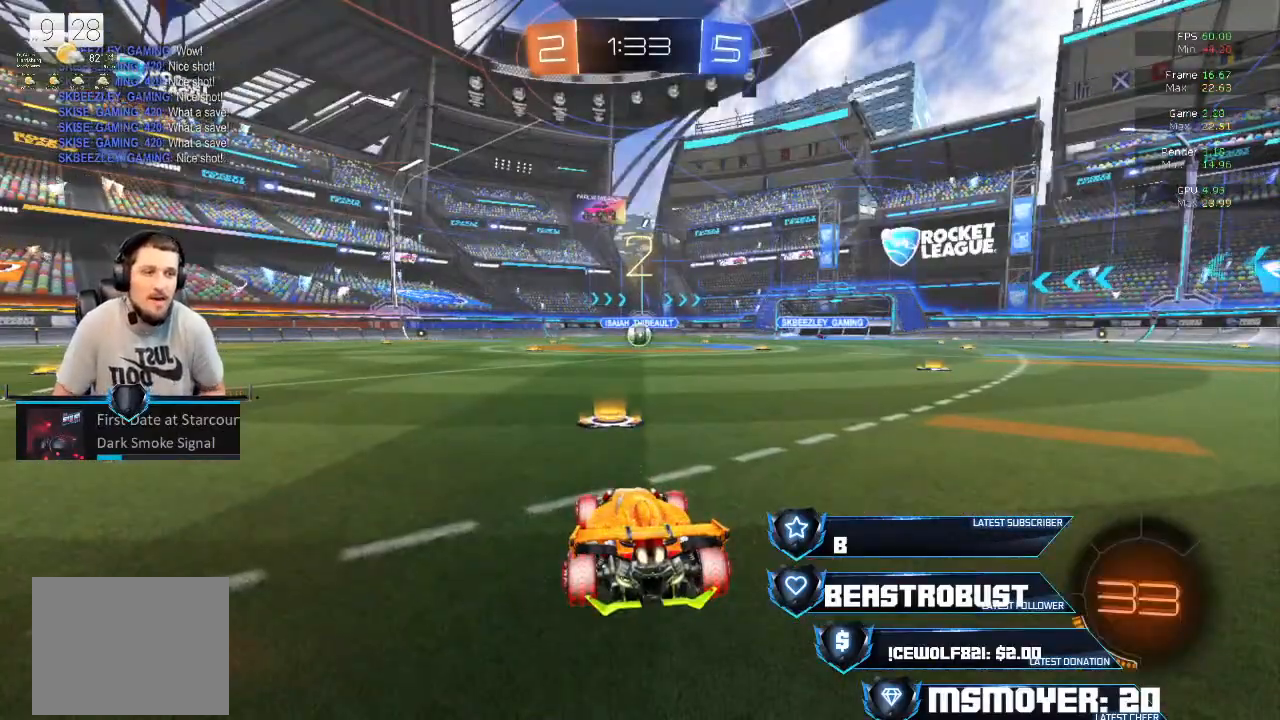
{"buttons": ["CROSS", "R2"], "left_stick": "left", "right_stick": "center", "events": [[67, "left_stick", "left"], [167, "CROSS", "down"], [167, "R2", "down"], [267, "left_stick", "center"], [467, "left_stick", "left"]]}
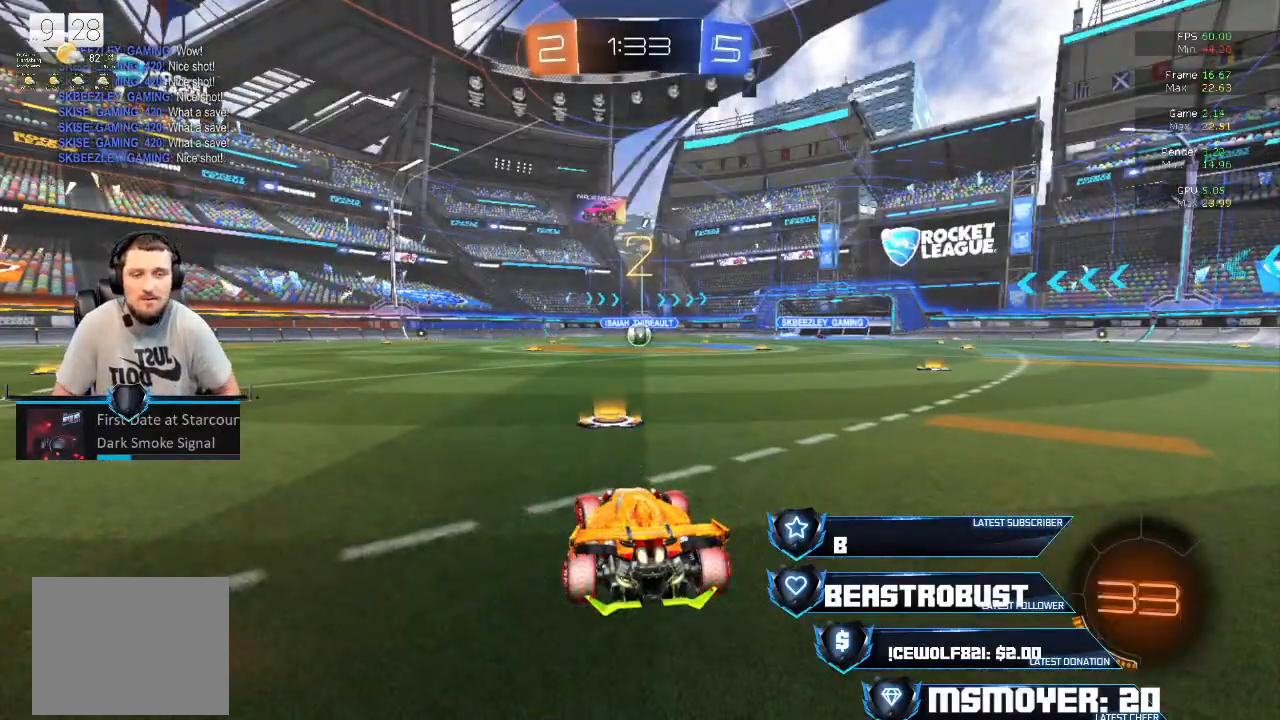
{"buttons": ["CROSS", "R2"], "left_stick": "center", "right_stick": "center", "events": [[200, "left_stick", "center"]]}
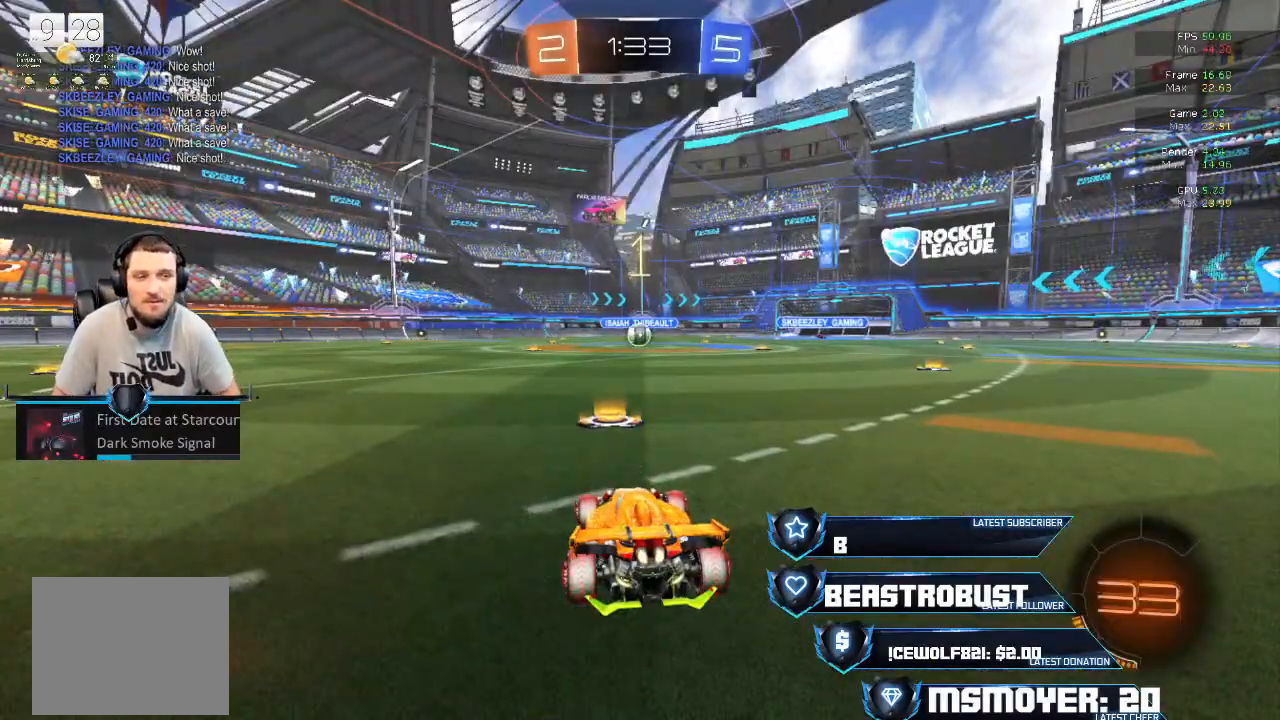
{"buttons": ["CROSS", "R2"], "left_stick": "center", "right_stick": "center", "events": []}
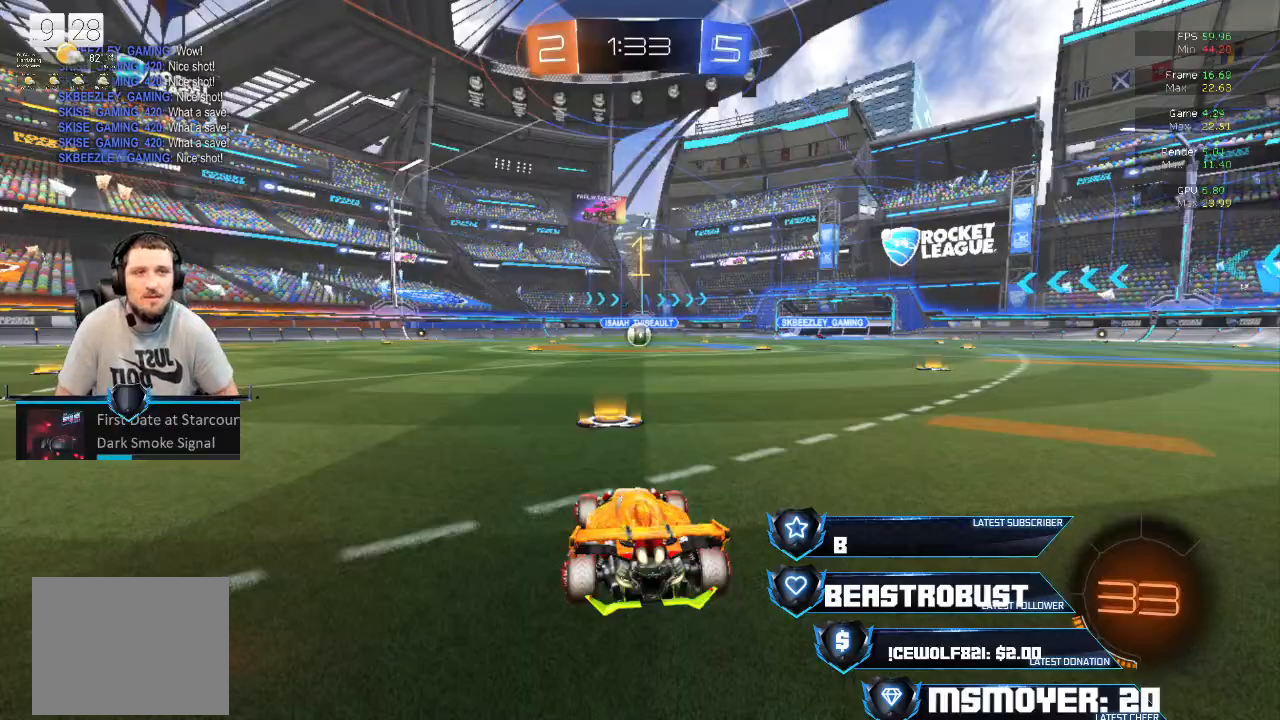
{"buttons": ["CROSS", "R2"], "left_stick": "center", "right_stick": "center", "events": []}
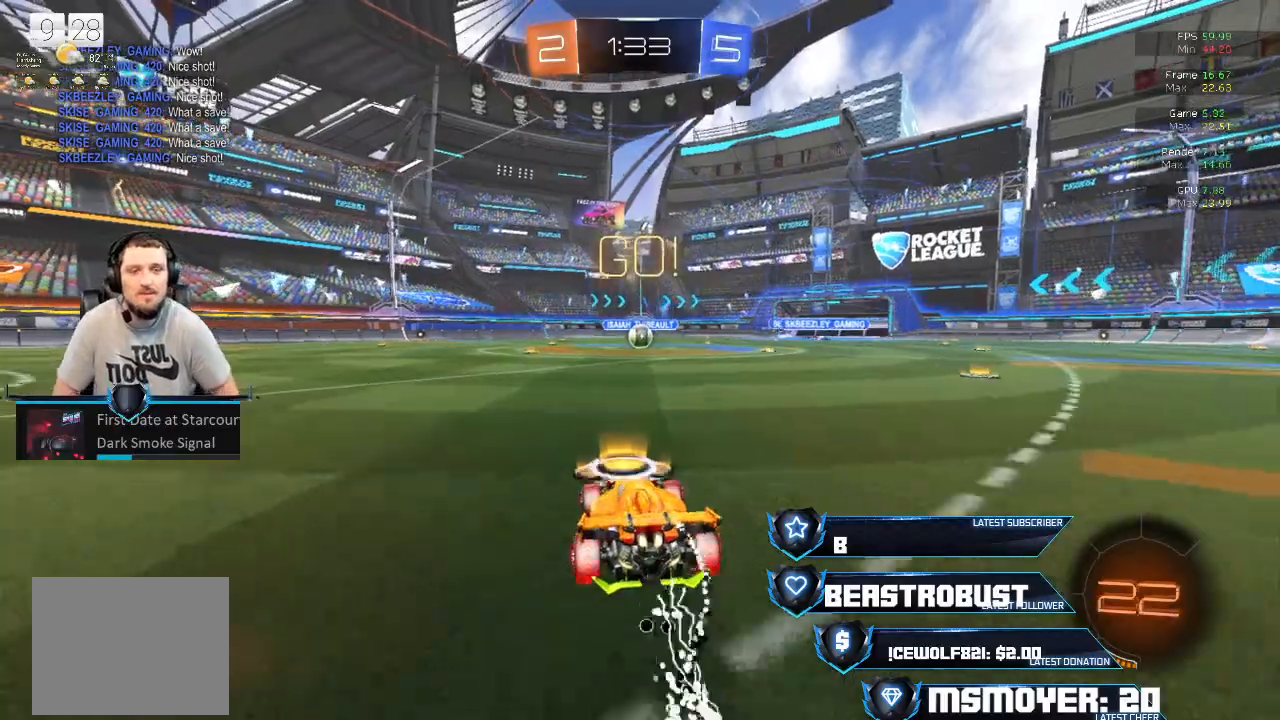
{"buttons": ["CROSS", "R2"], "left_stick": "center", "right_stick": "center", "events": []}
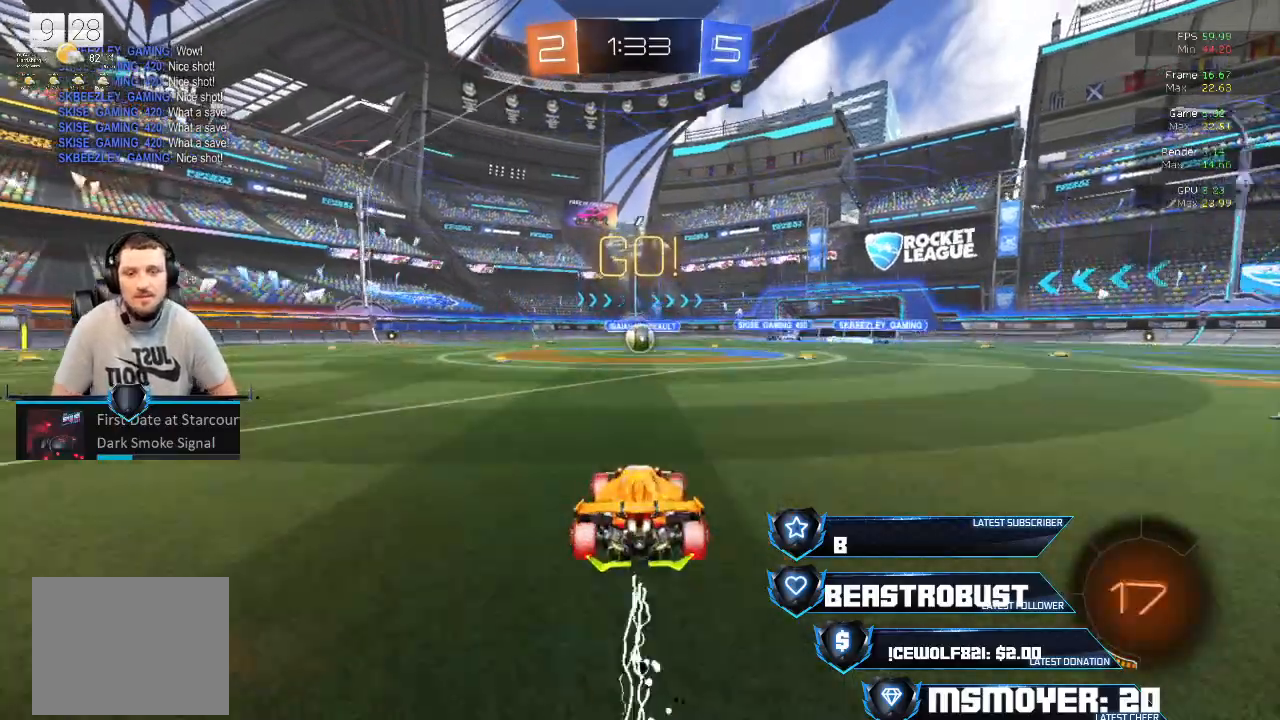
{"buttons": ["CROSS", "R2"], "left_stick": "center", "right_stick": "center", "events": []}